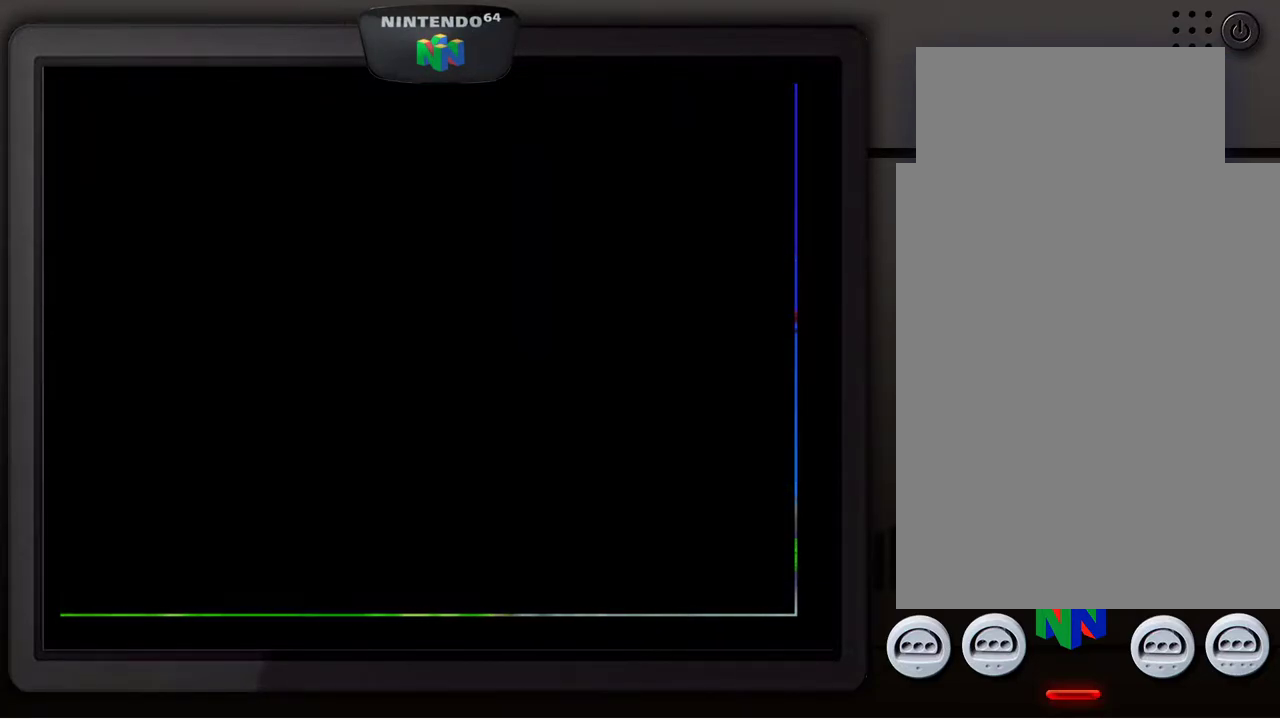
Gameplay with a controller (Nintendo layout); each line is a JSON object with the inputs held at the frame after it. "events" lists button and stick changes between this image and that frame as [ms after this image, input, new state], when the widget could be followed in between. Not read: L3 R3.
{"buttons": [], "left_stick": "center", "events": []}
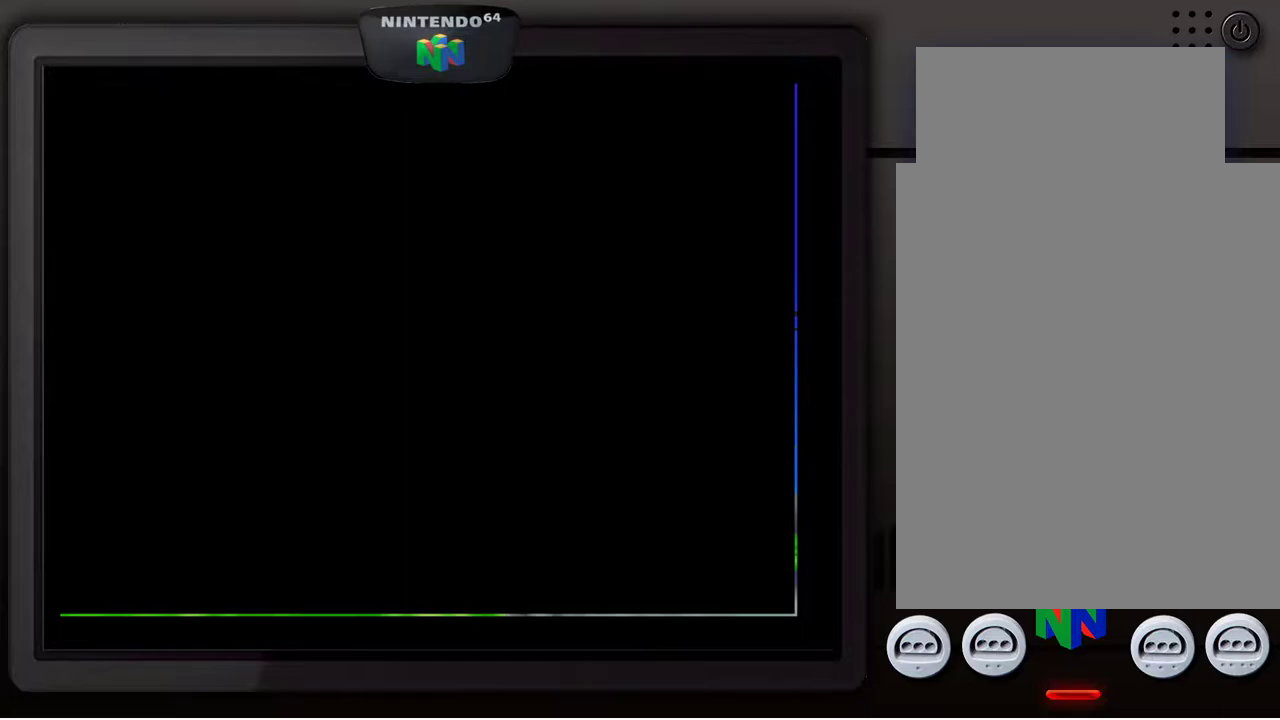
{"buttons": [], "left_stick": "center", "events": []}
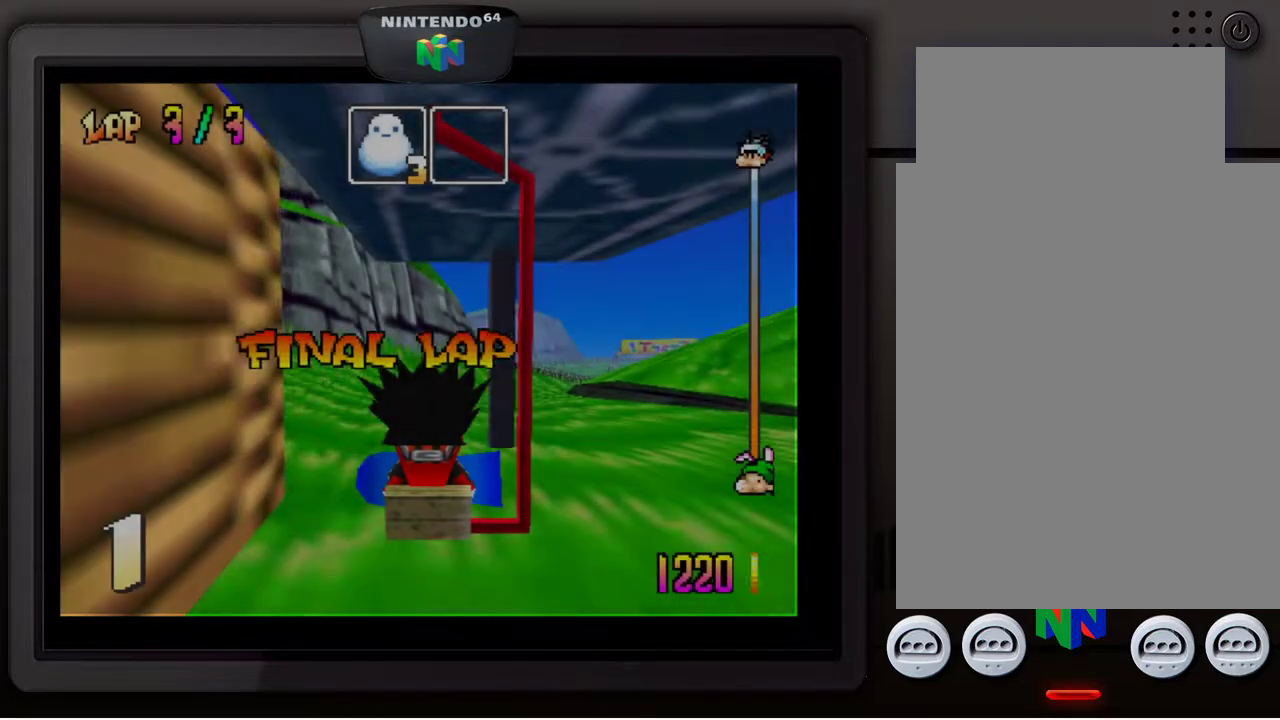
{"buttons": [], "left_stick": "center", "events": []}
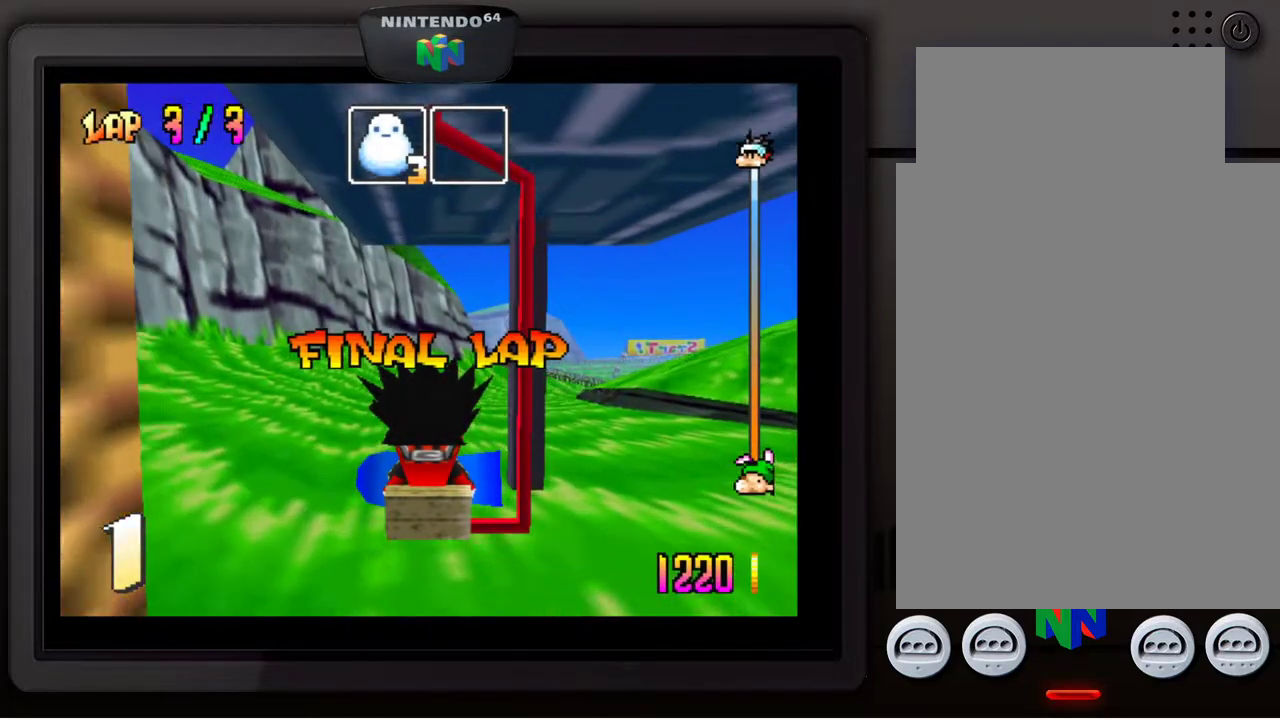
{"buttons": [], "left_stick": "center", "events": [[50, "A", "down"], [133, "A", "up"], [233, "A", "down"], [283, "A", "up"], [417, "A", "down"], [483, "A", "up"]]}
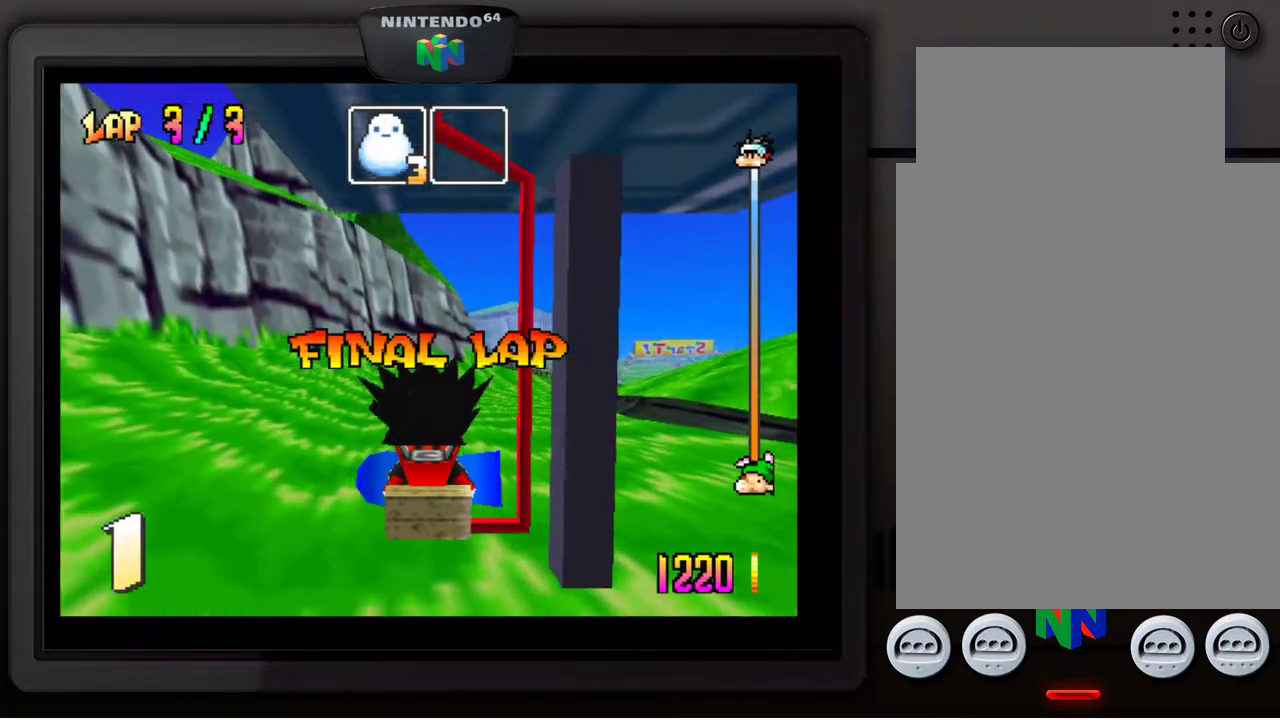
{"buttons": ["A"], "left_stick": "center", "events": [[33, "A", "down"], [150, "A", "up"], [183, "A", "down"], [283, "A", "up"], [367, "A", "down"], [417, "A", "up"], [483, "A", "down"]]}
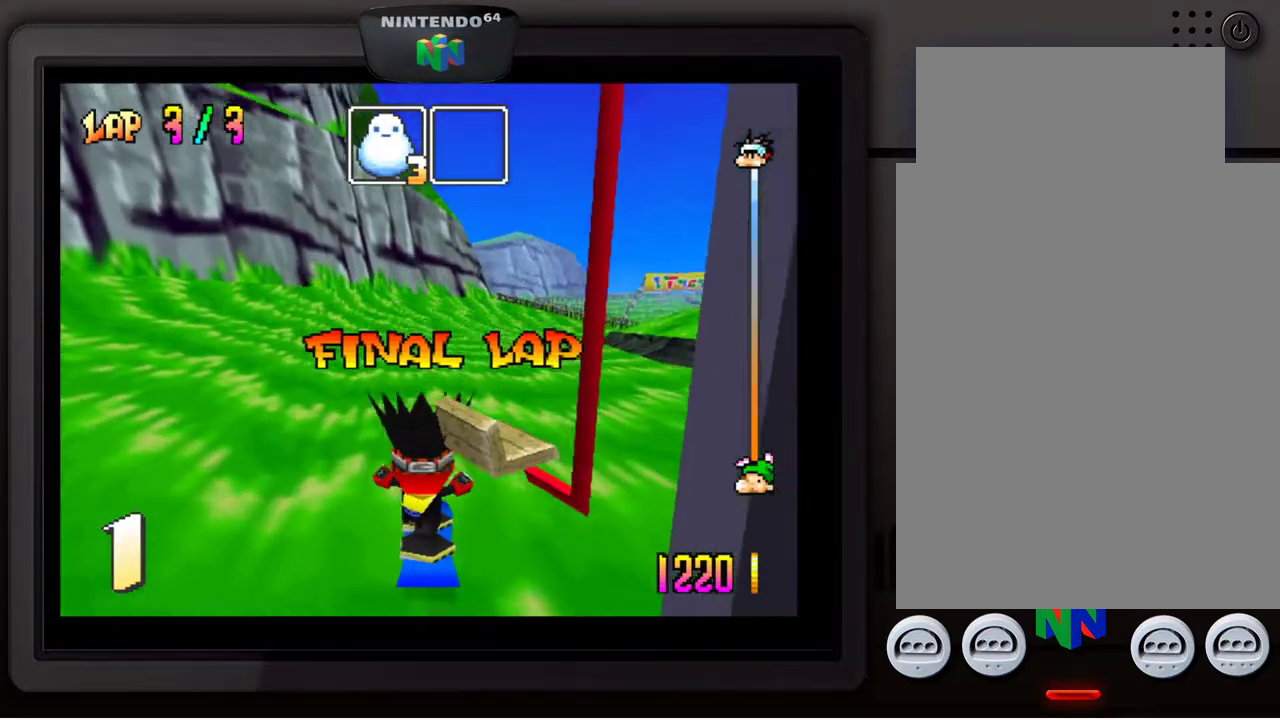
{"buttons": [], "left_stick": "center", "events": [[117, "A", "up"], [233, "left_stick", "right"], [300, "left_stick", "down-right"], [433, "left_stick", "center"]]}
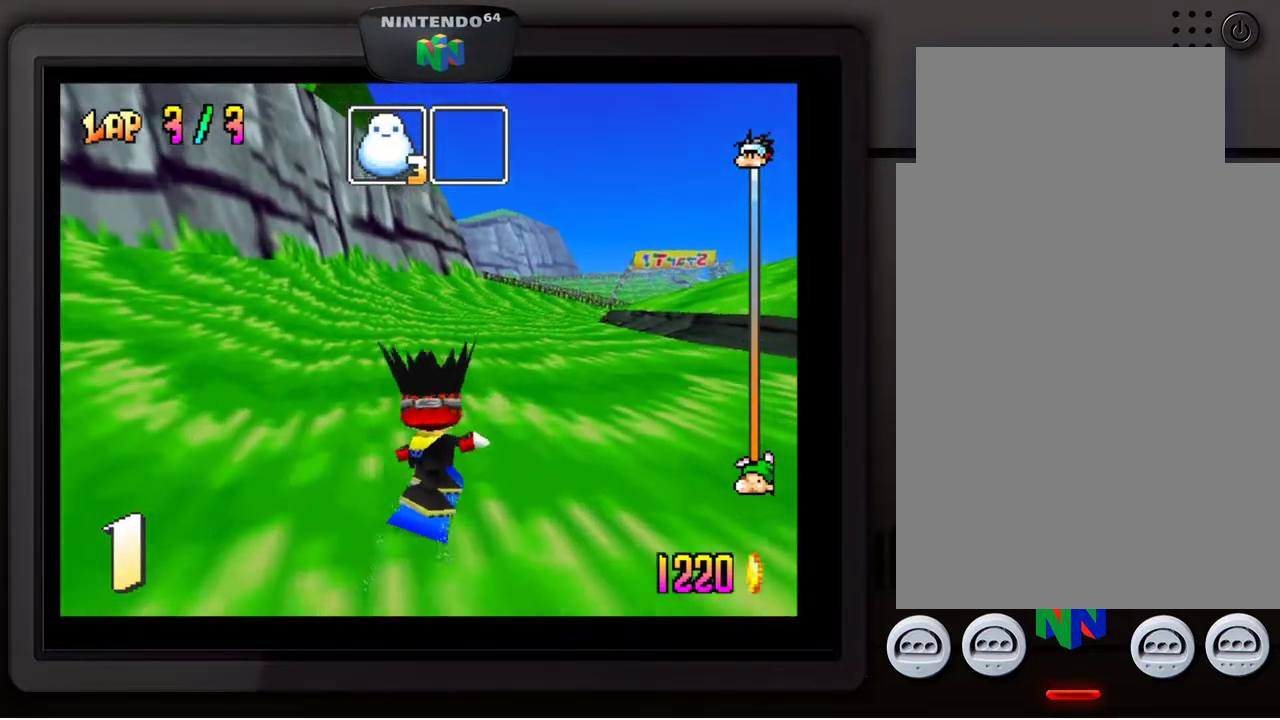
{"buttons": [], "left_stick": "center", "events": [[283, "A", "down"], [417, "A", "up"]]}
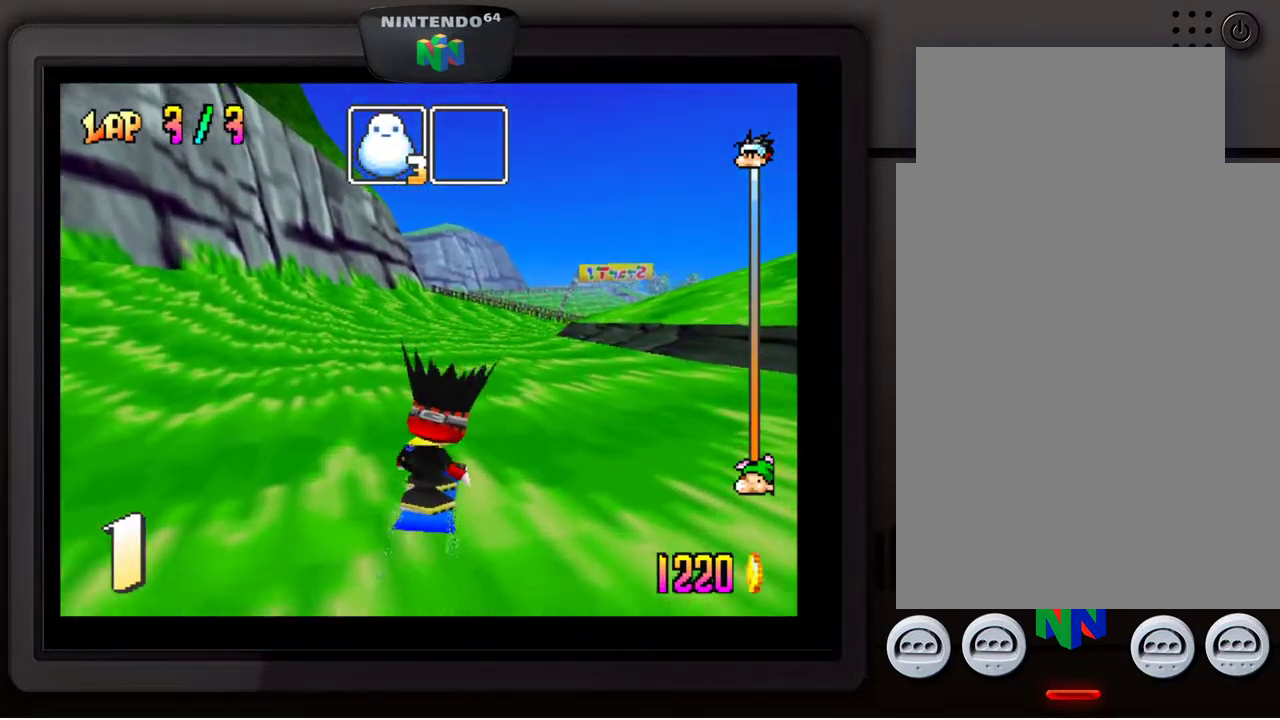
{"buttons": [], "left_stick": "center", "events": []}
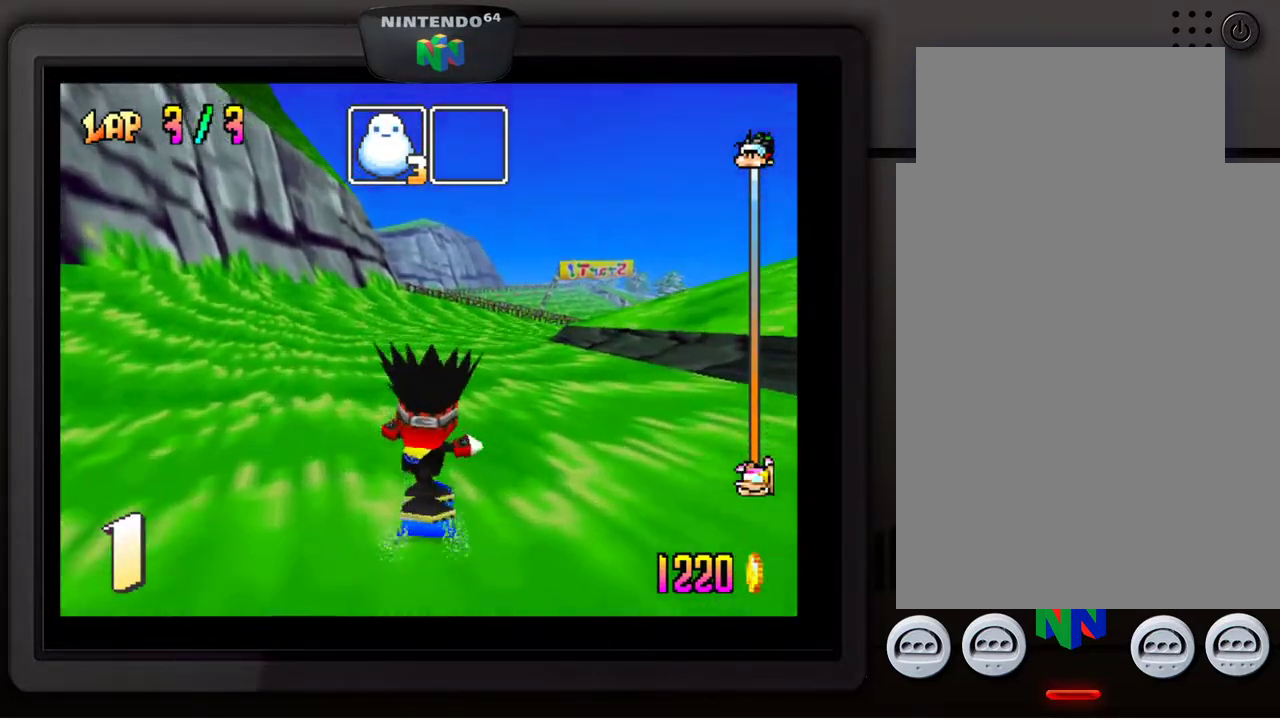
{"buttons": ["A"], "left_stick": "center", "events": [[433, "A", "down"]]}
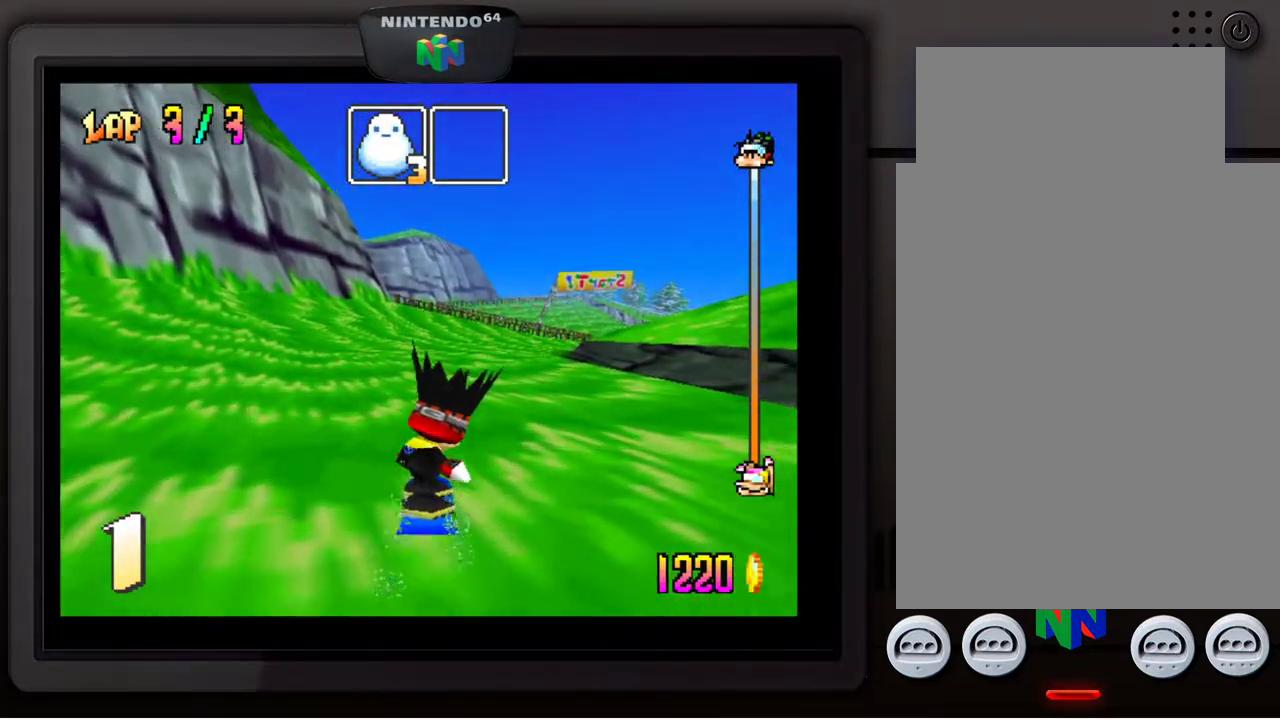
{"buttons": [], "left_stick": "center", "events": [[117, "A", "up"]]}
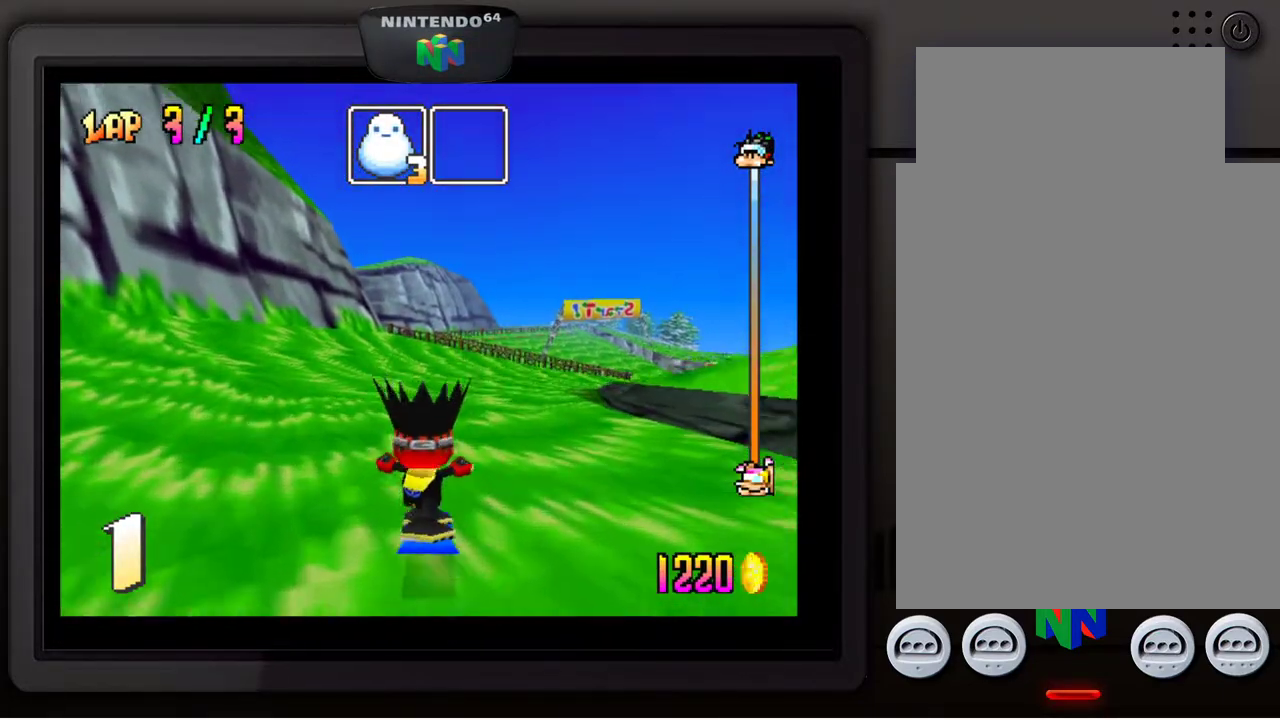
{"buttons": [], "left_stick": "center", "events": [[167, "left_stick", "right"], [267, "left_stick", "down-right"], [400, "left_stick", "center"]]}
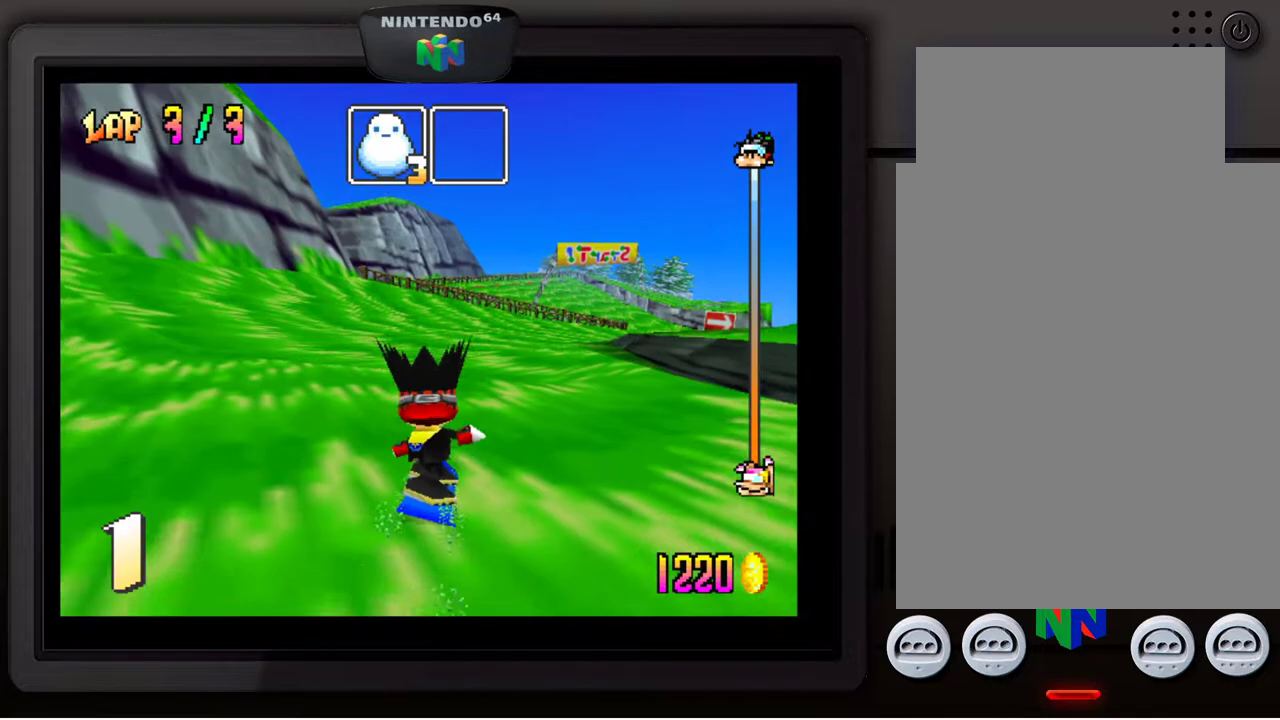
{"buttons": [], "left_stick": "center", "events": []}
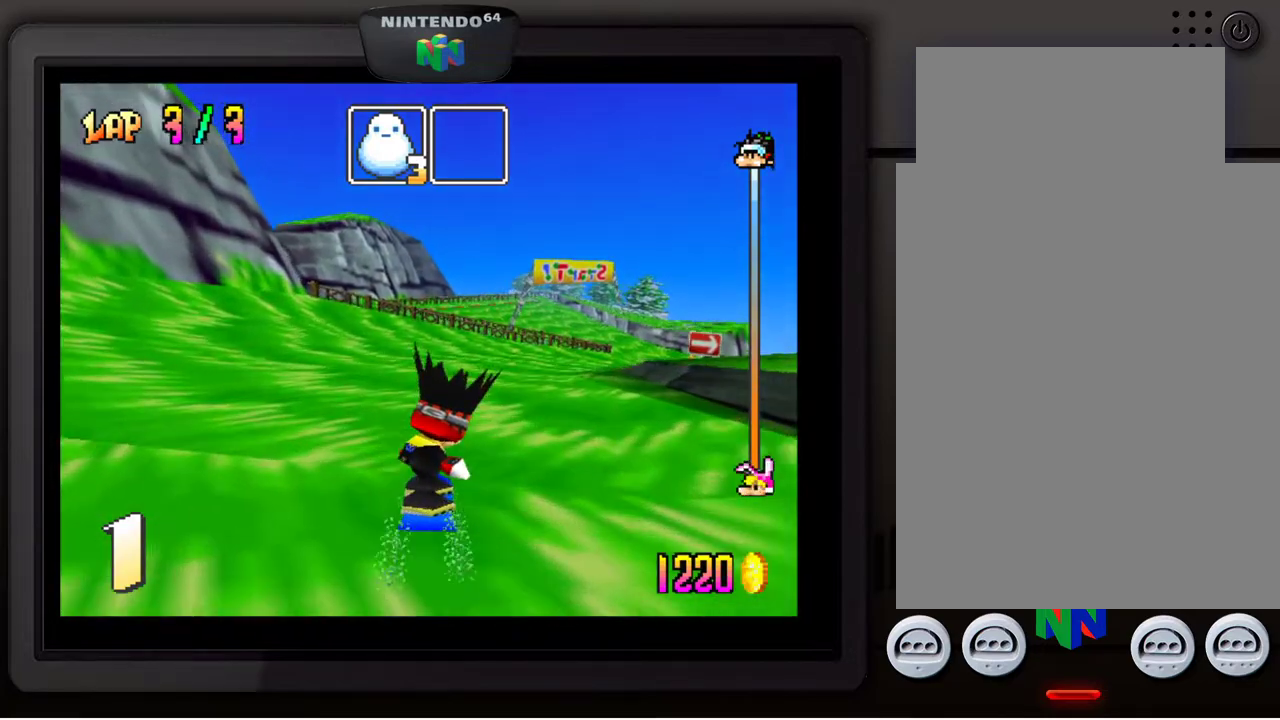
{"buttons": [], "left_stick": "center", "events": []}
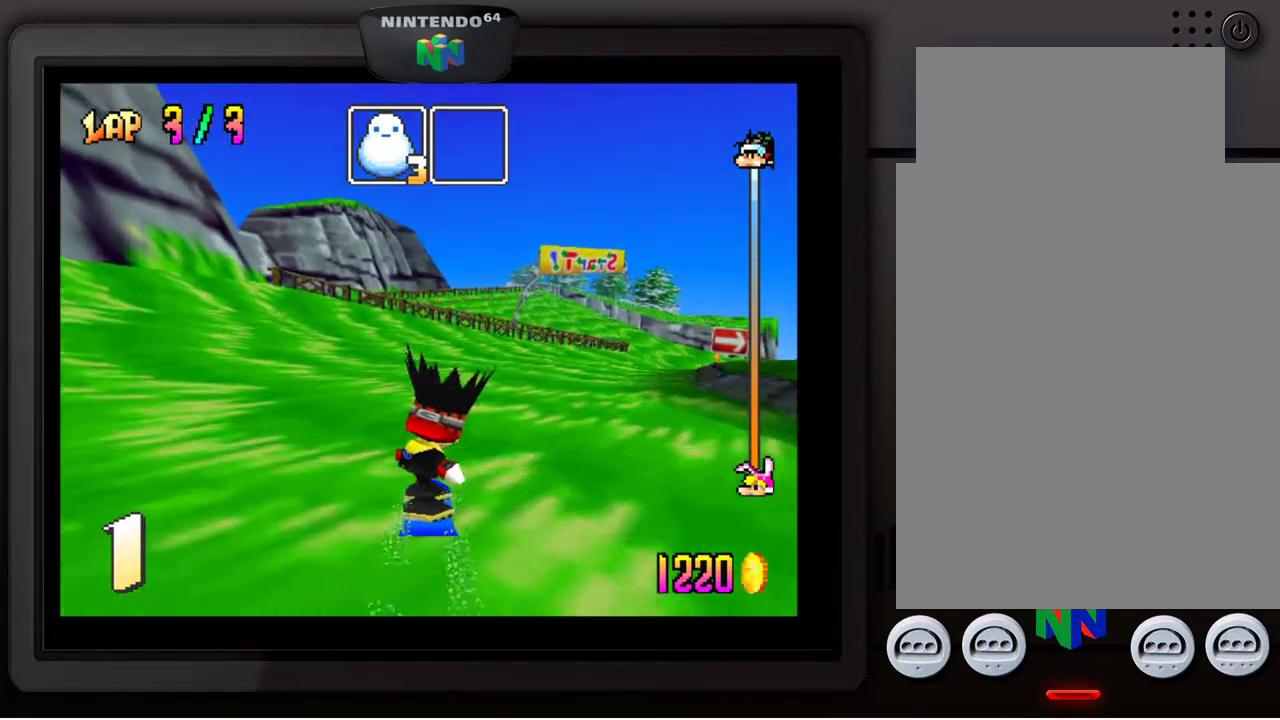
{"buttons": [], "left_stick": "right", "events": [[317, "left_stick", "right"]]}
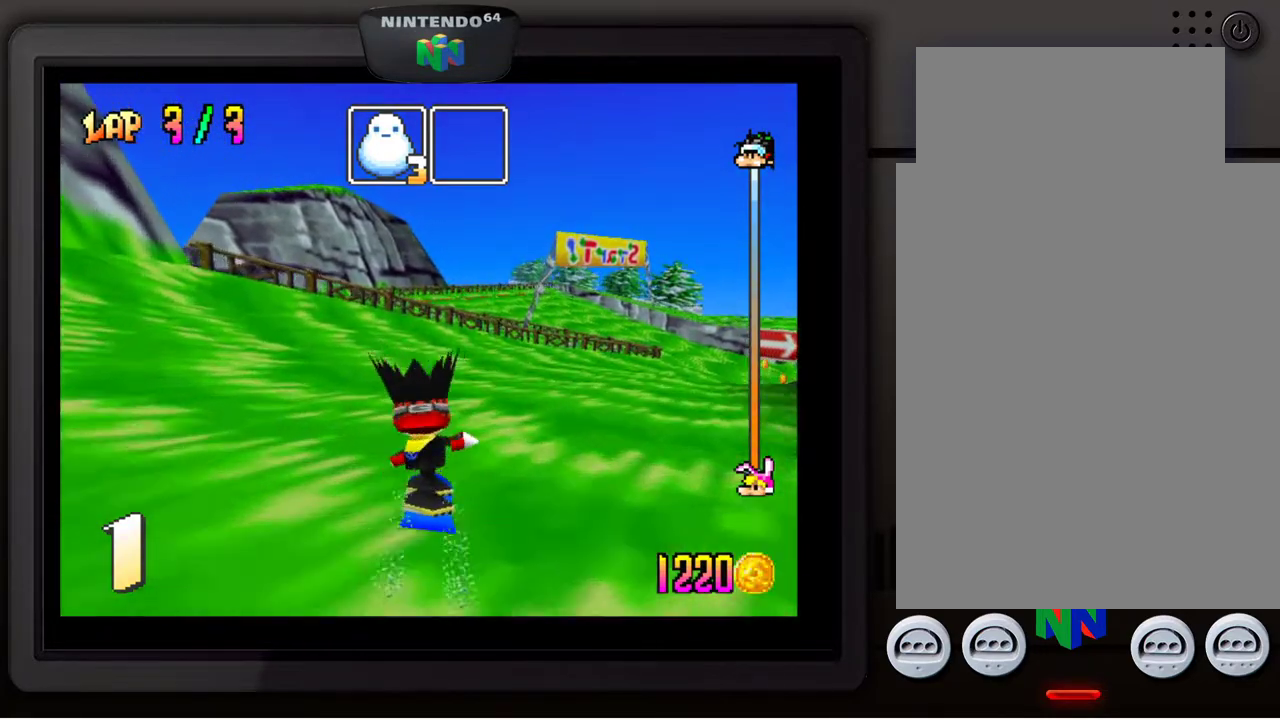
{"buttons": [], "left_stick": "right", "events": []}
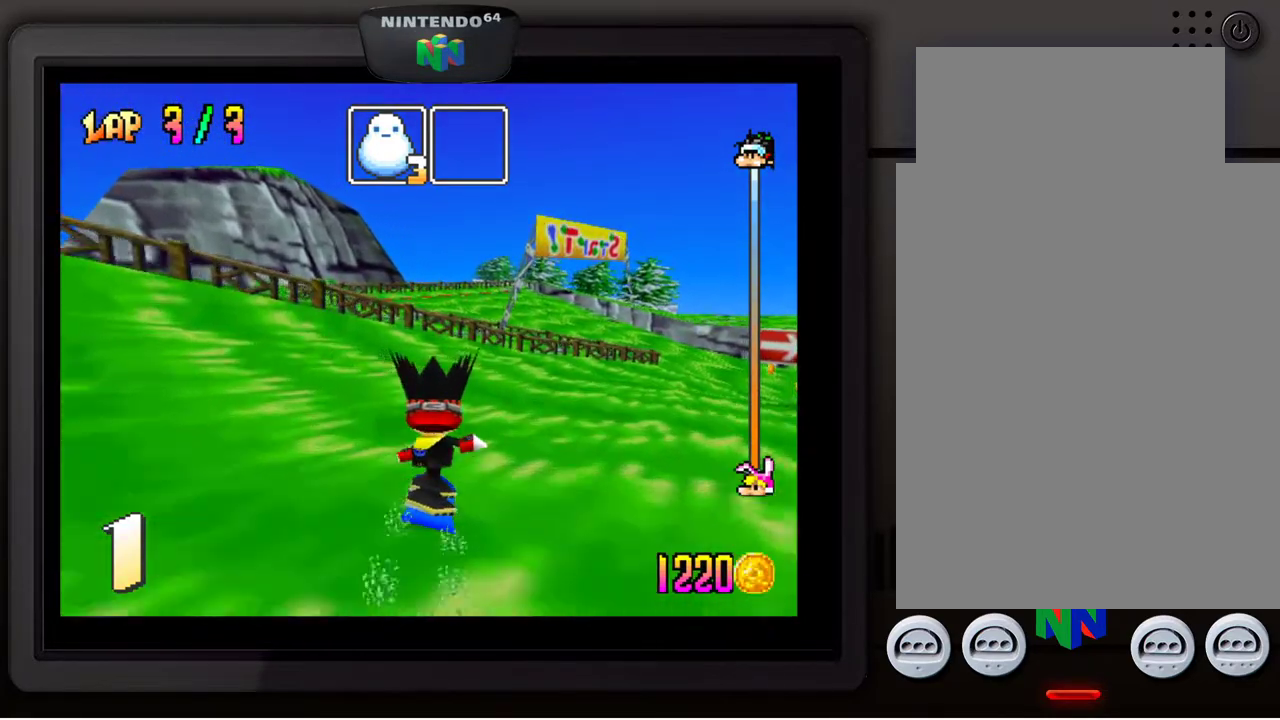
{"buttons": [], "left_stick": "down-right", "events": [[133, "left_stick", "down-right"]]}
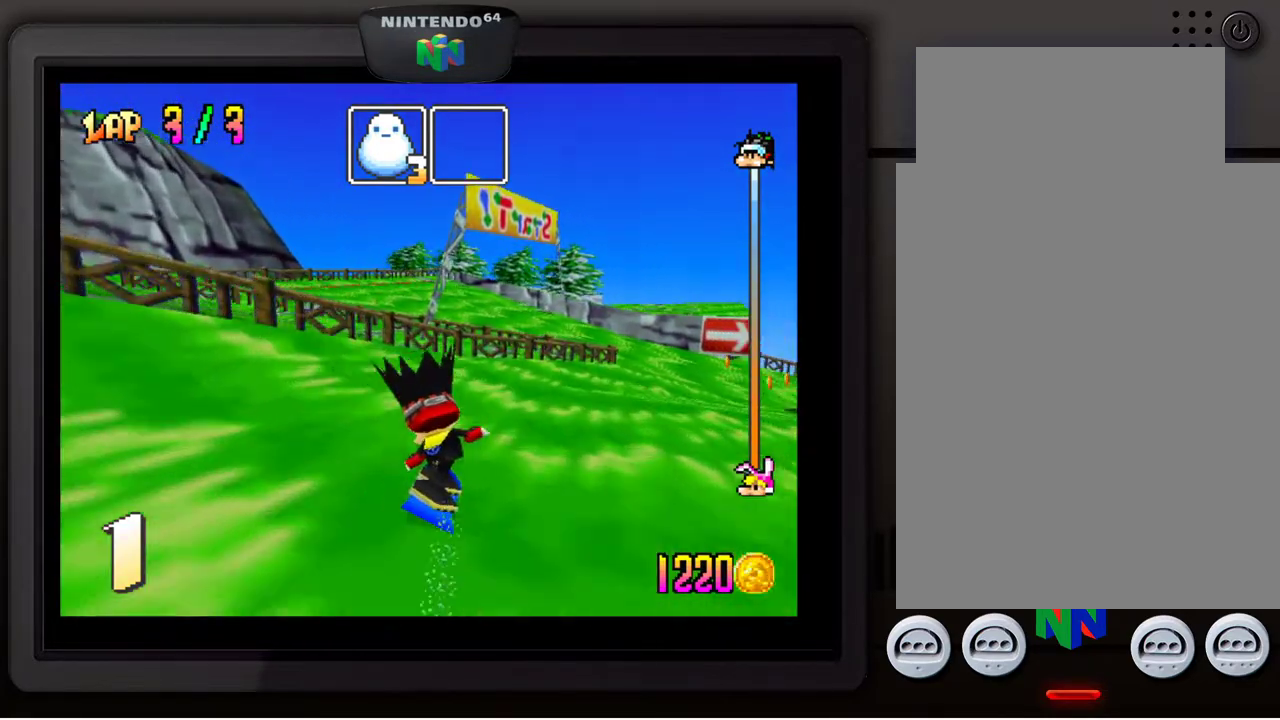
{"buttons": [], "left_stick": "down-right", "events": []}
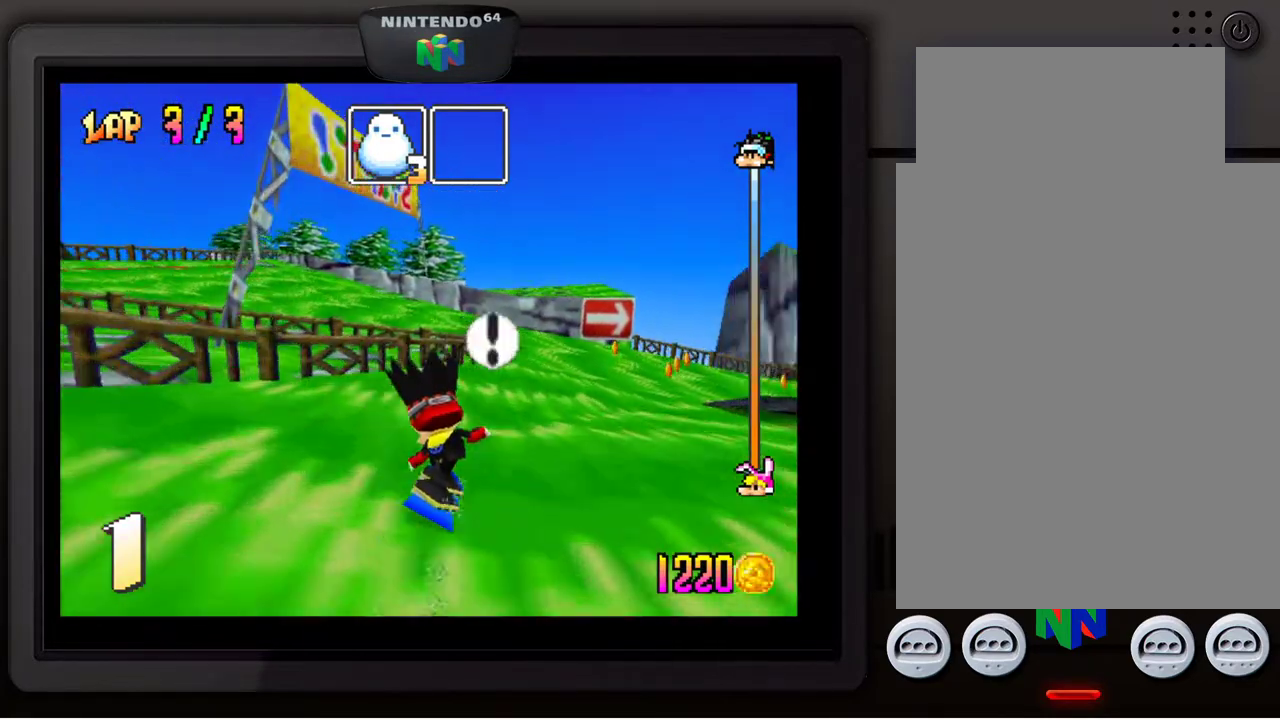
{"buttons": [], "left_stick": "down-right", "events": []}
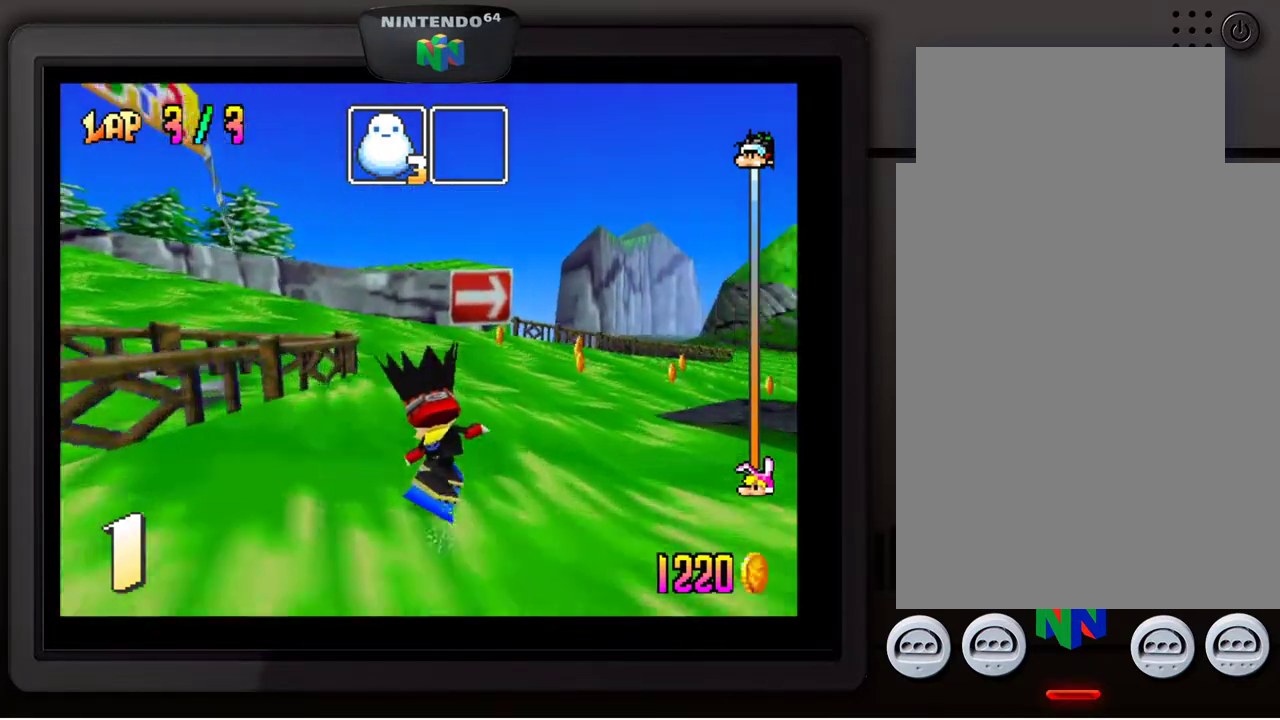
{"buttons": [], "left_stick": "down-right", "events": []}
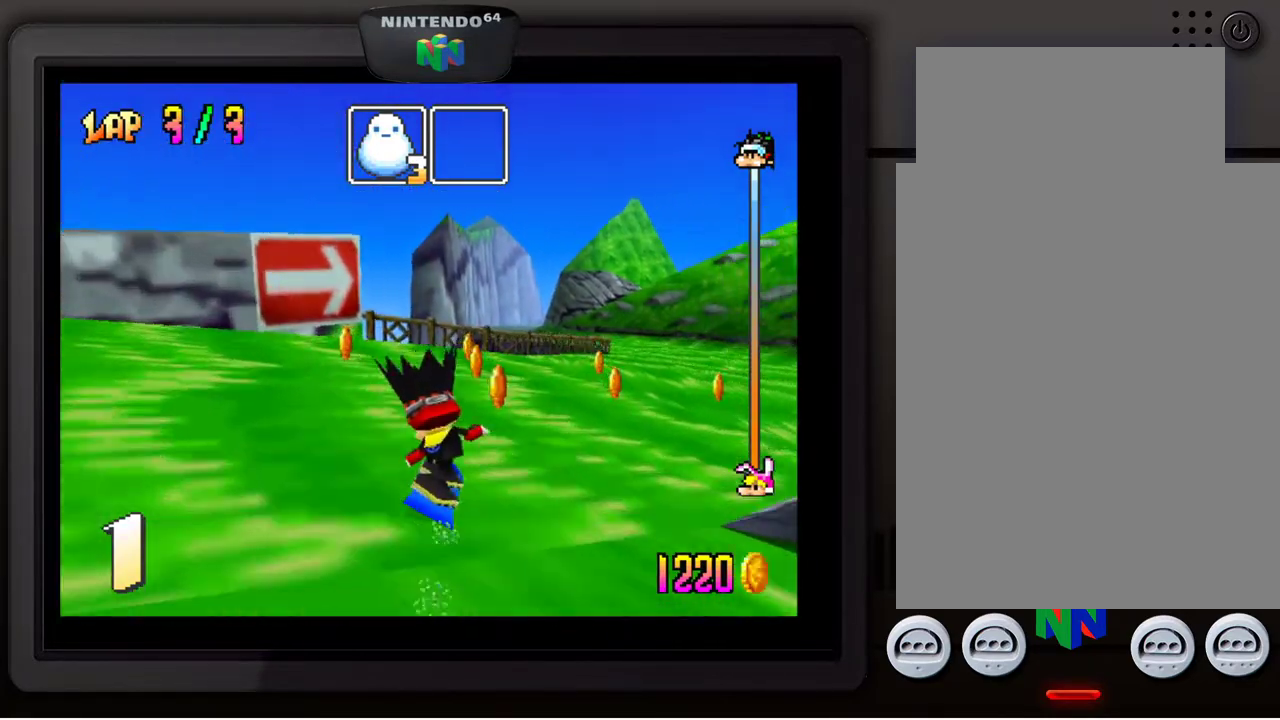
{"buttons": [], "left_stick": "down-right", "events": []}
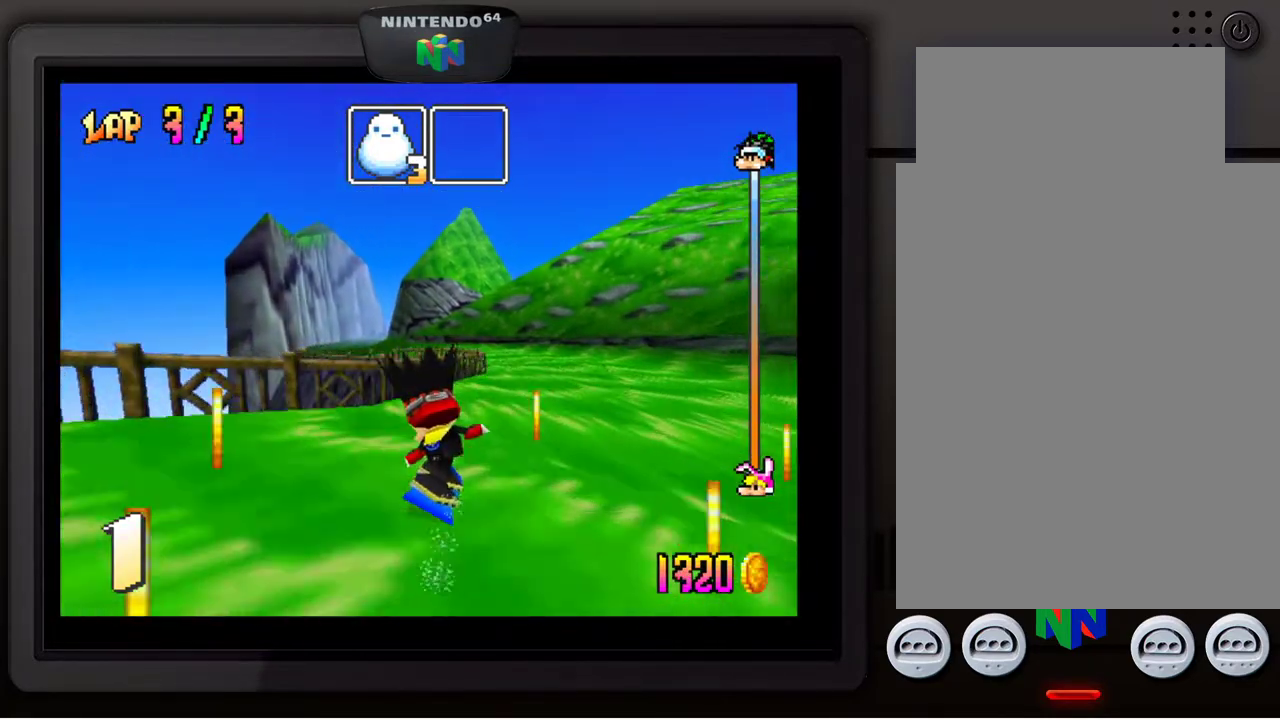
{"buttons": [], "left_stick": "down-left", "events": [[100, "left_stick", "center"], [283, "left_stick", "down-left"]]}
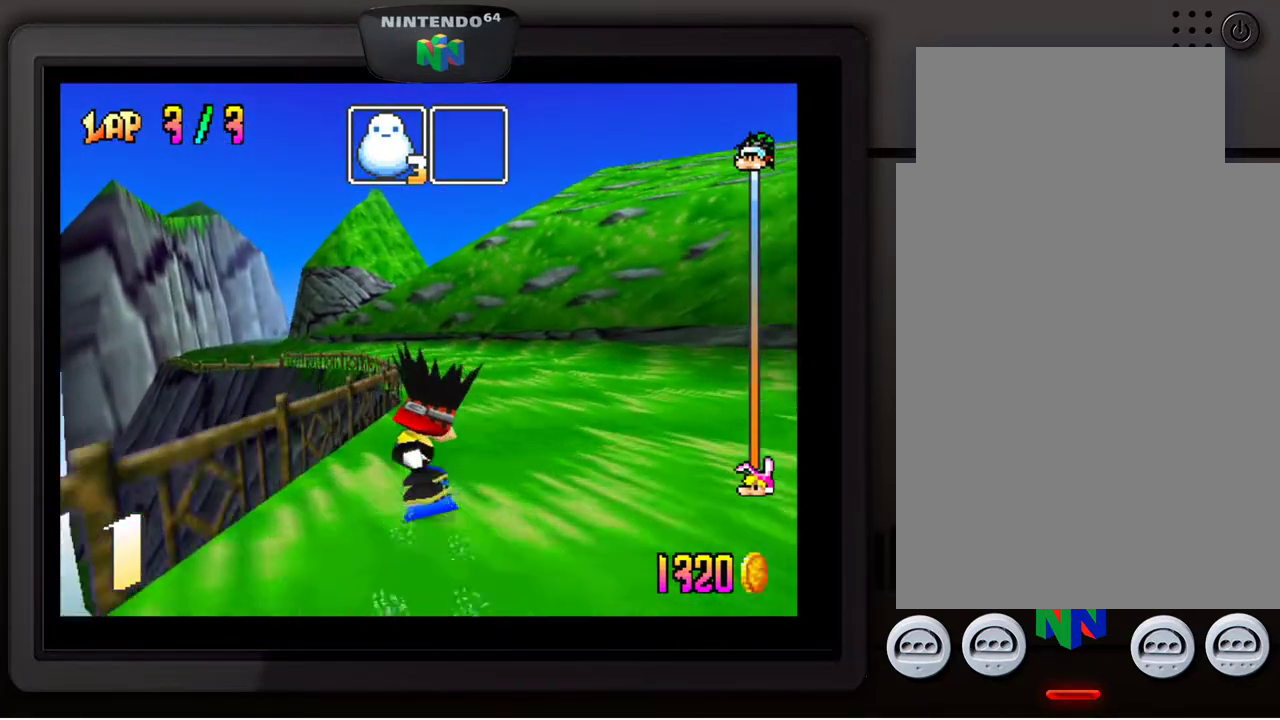
{"buttons": [], "left_stick": "center", "events": [[67, "left_stick", "center"]]}
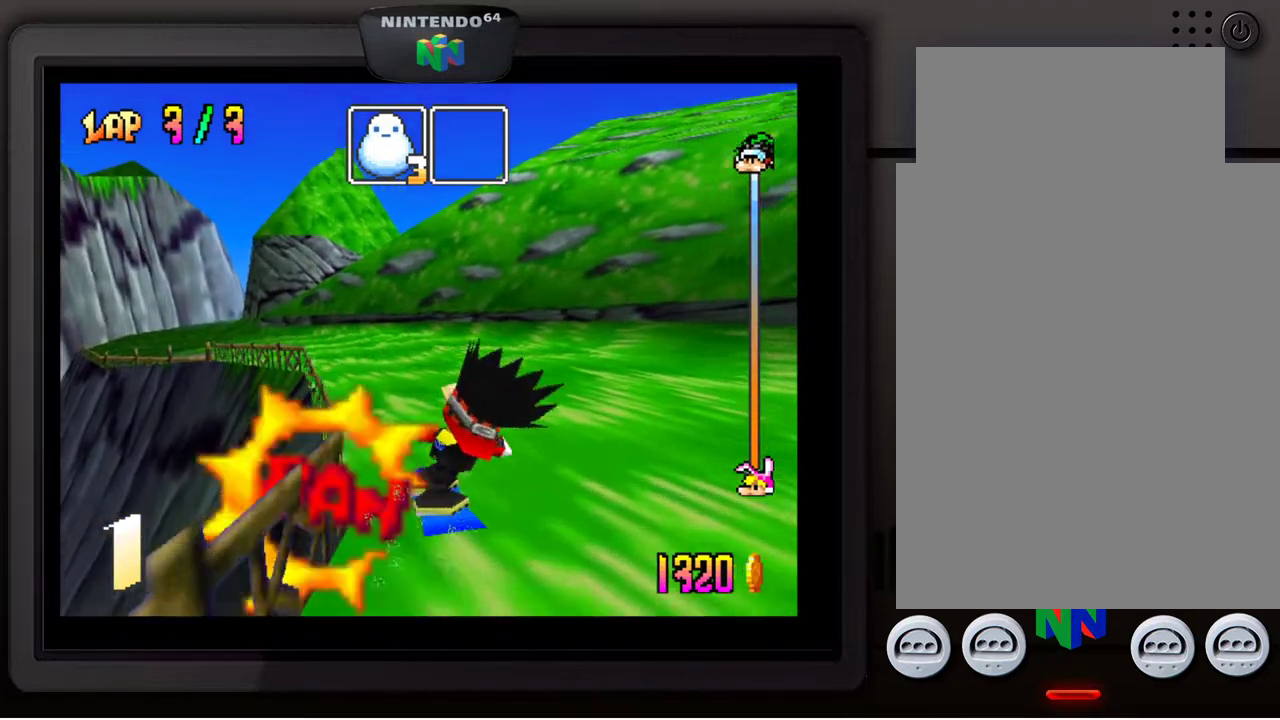
{"buttons": [], "left_stick": "center", "events": [[83, "left_stick", "down-left"], [233, "left_stick", "center"]]}
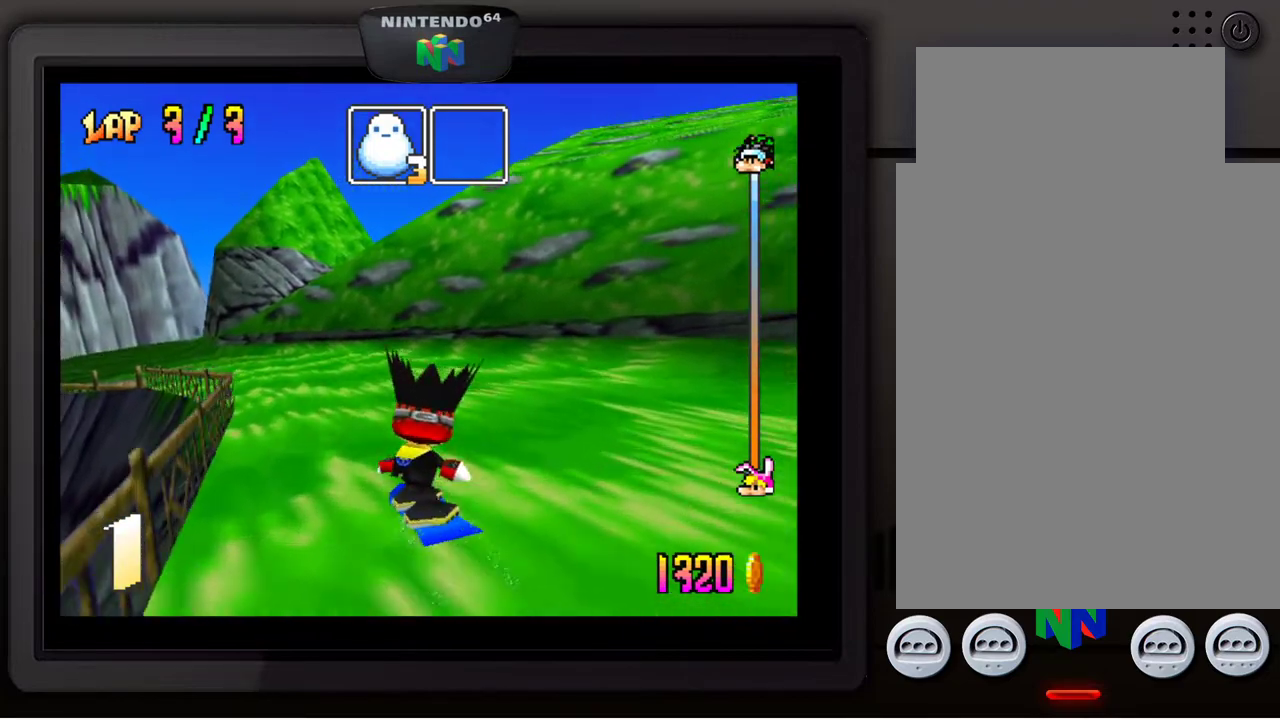
{"buttons": [], "left_stick": "center", "events": []}
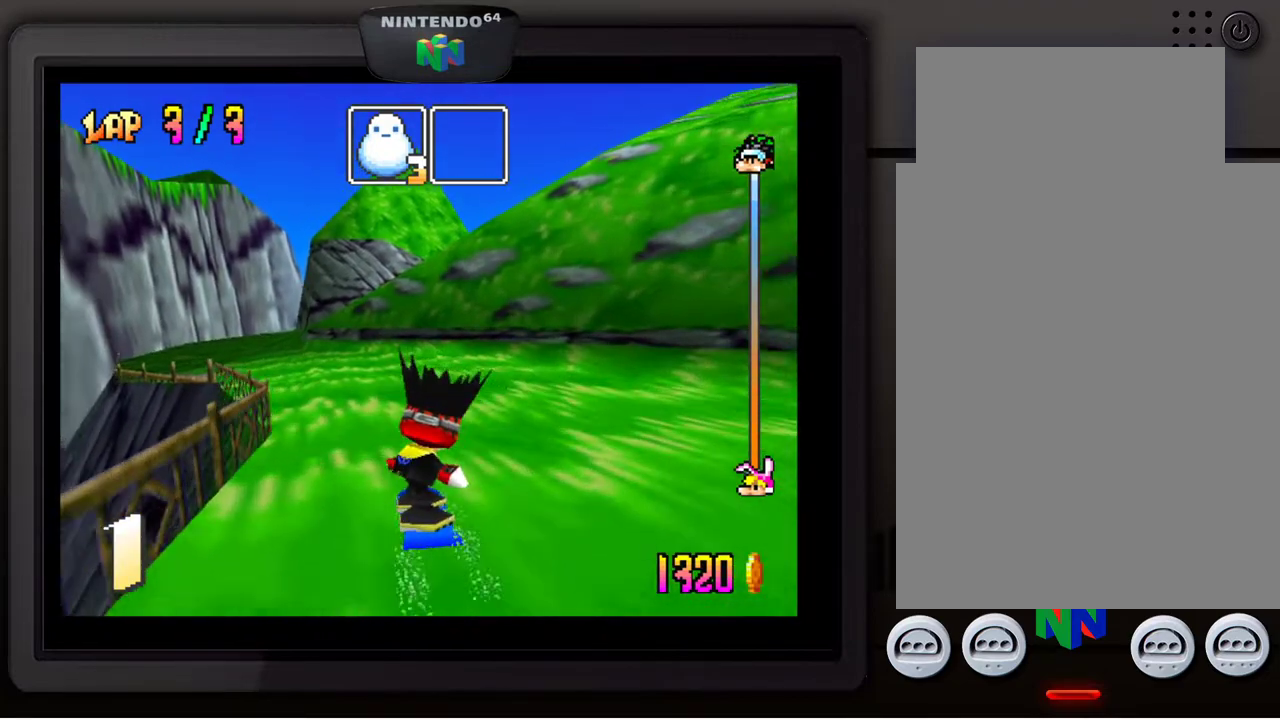
{"buttons": [], "left_stick": "center", "events": [[117, "left_stick", "down-left"], [267, "left_stick", "center"], [367, "left_stick", "down-left"], [500, "left_stick", "center"]]}
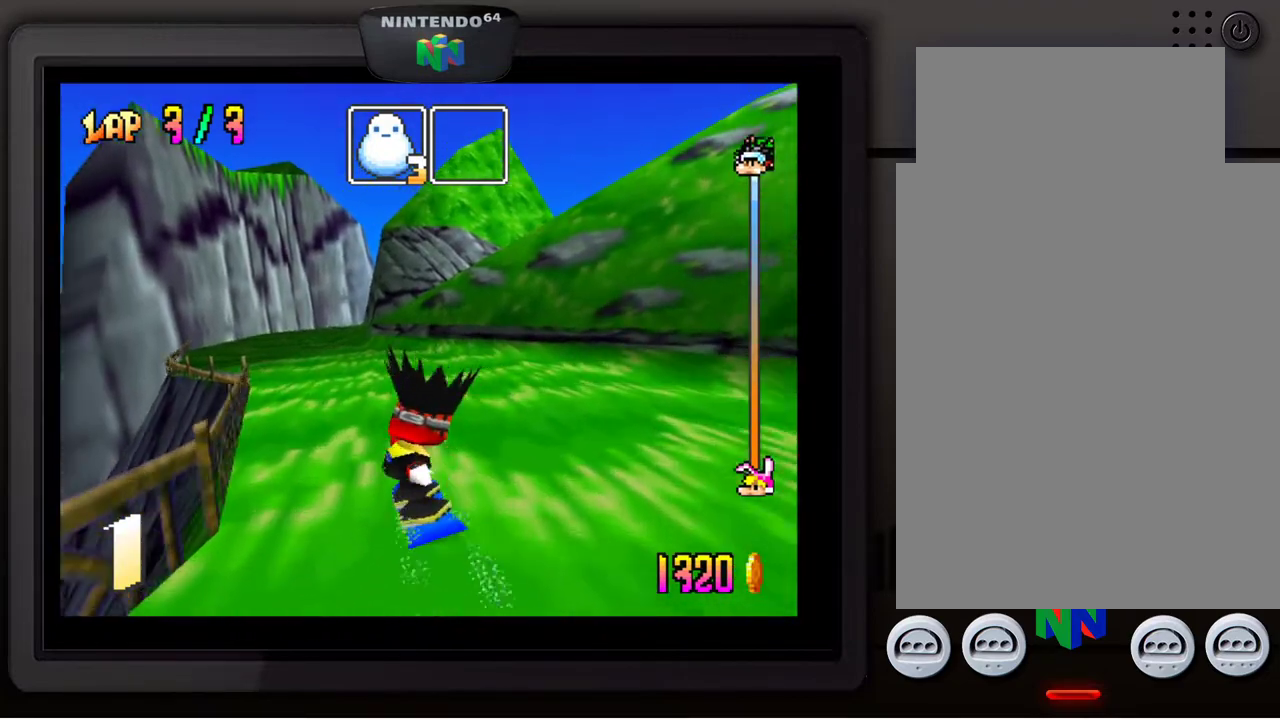
{"buttons": [], "left_stick": "center", "events": [[67, "left_stick", "left"], [167, "left_stick", "center"], [217, "A", "down"], [333, "A", "up"]]}
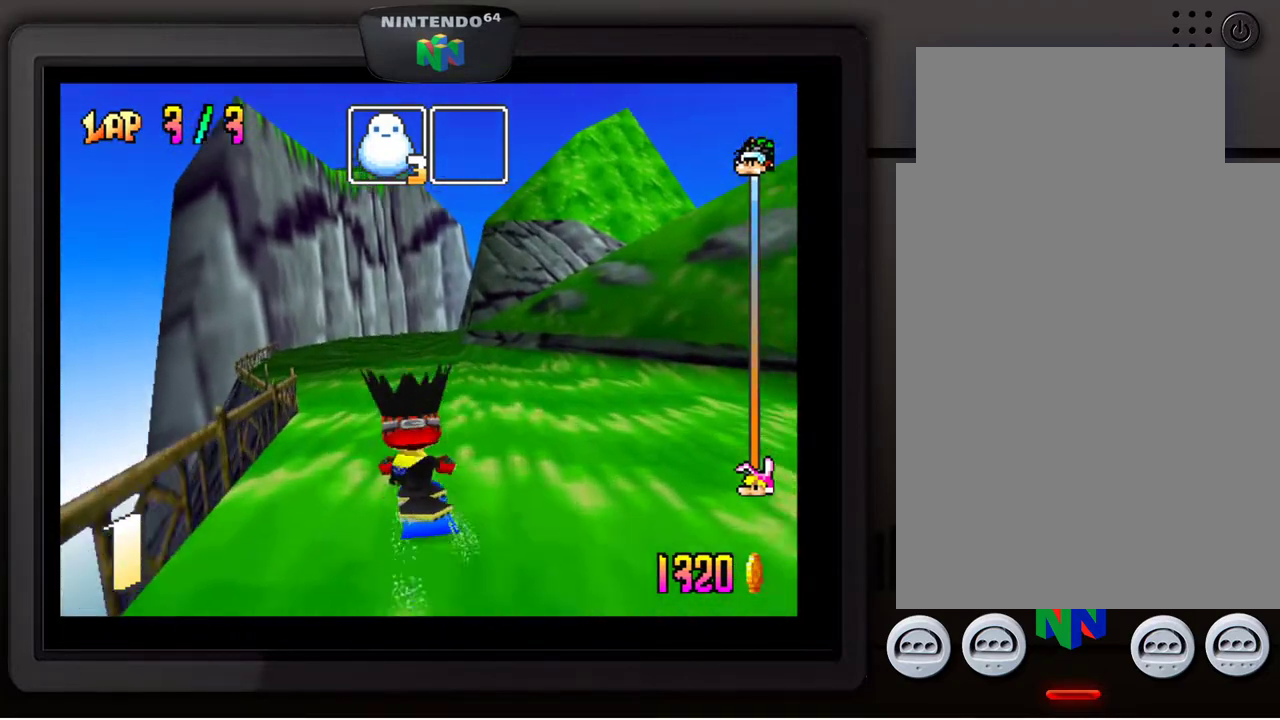
{"buttons": [], "left_stick": "center", "events": []}
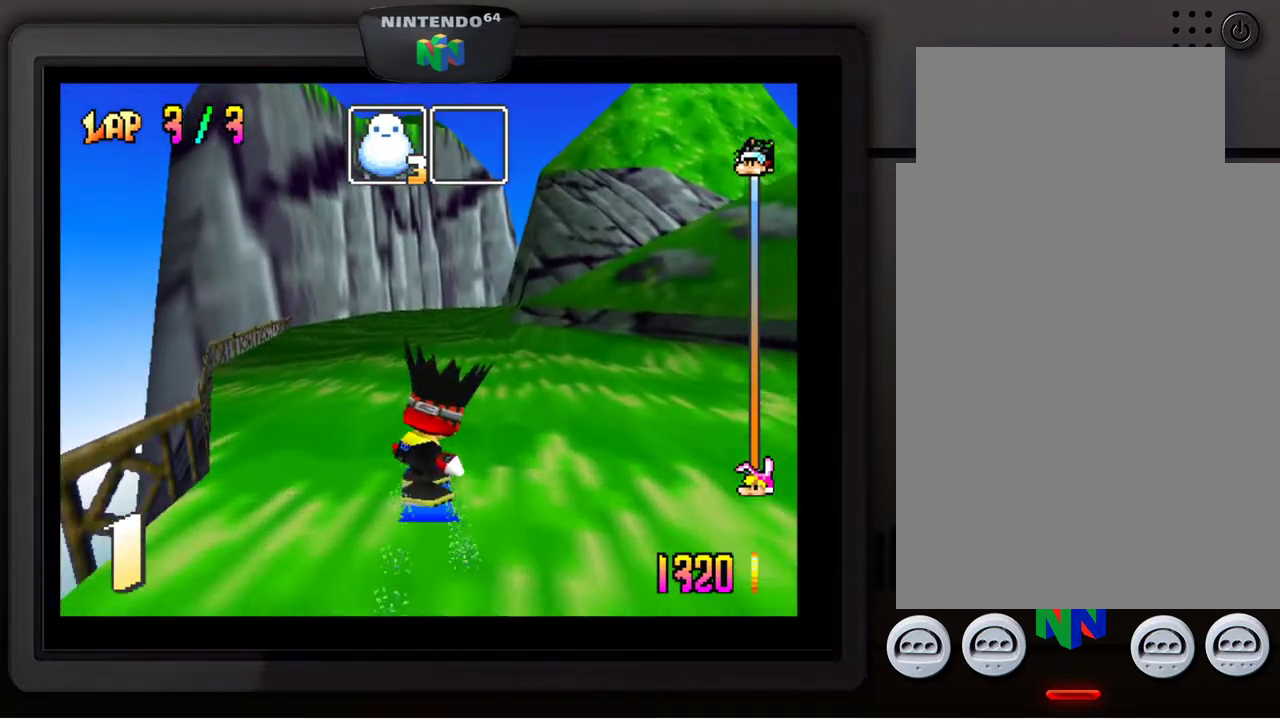
{"buttons": [], "left_stick": "center", "events": []}
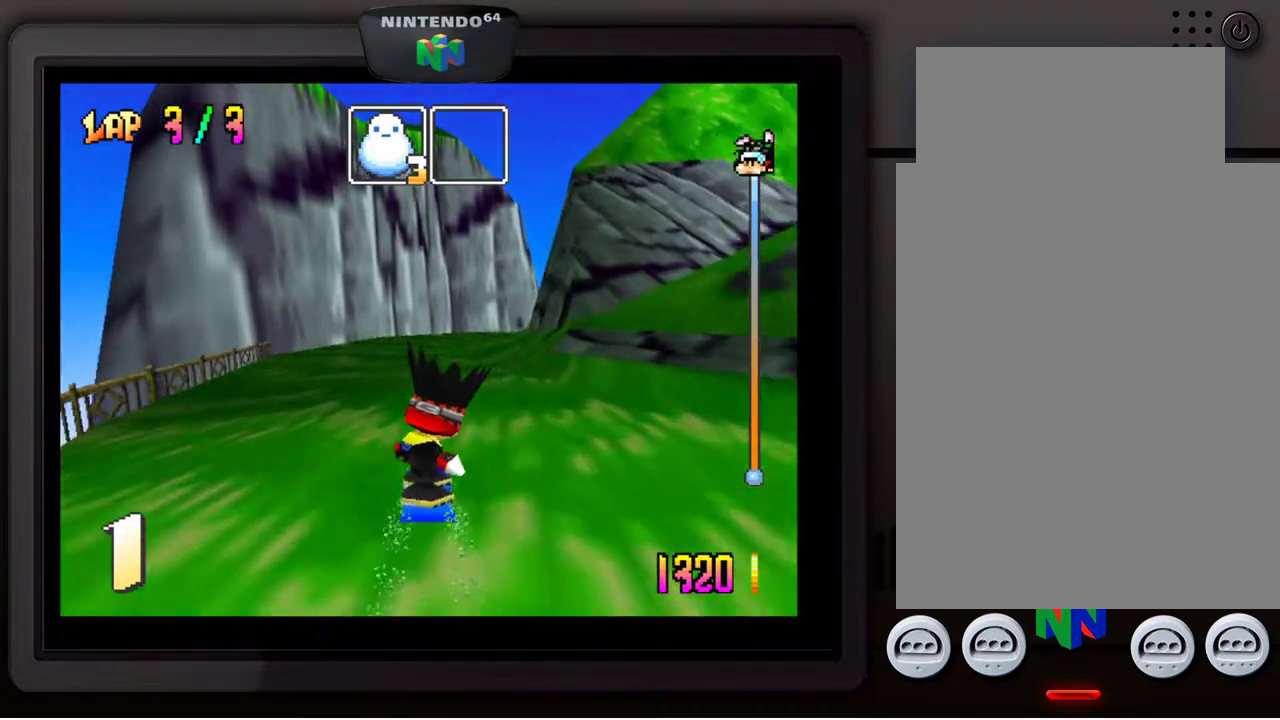
{"buttons": [], "left_stick": "center", "events": []}
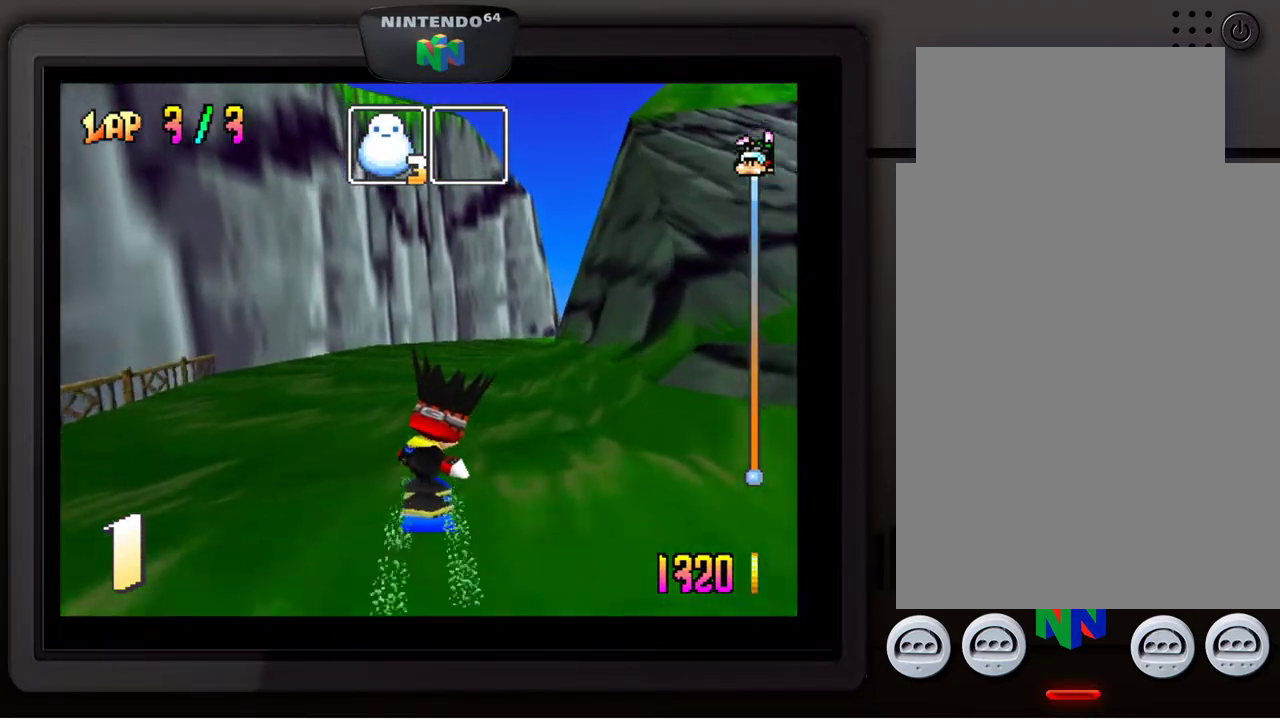
{"buttons": [], "left_stick": "center", "events": []}
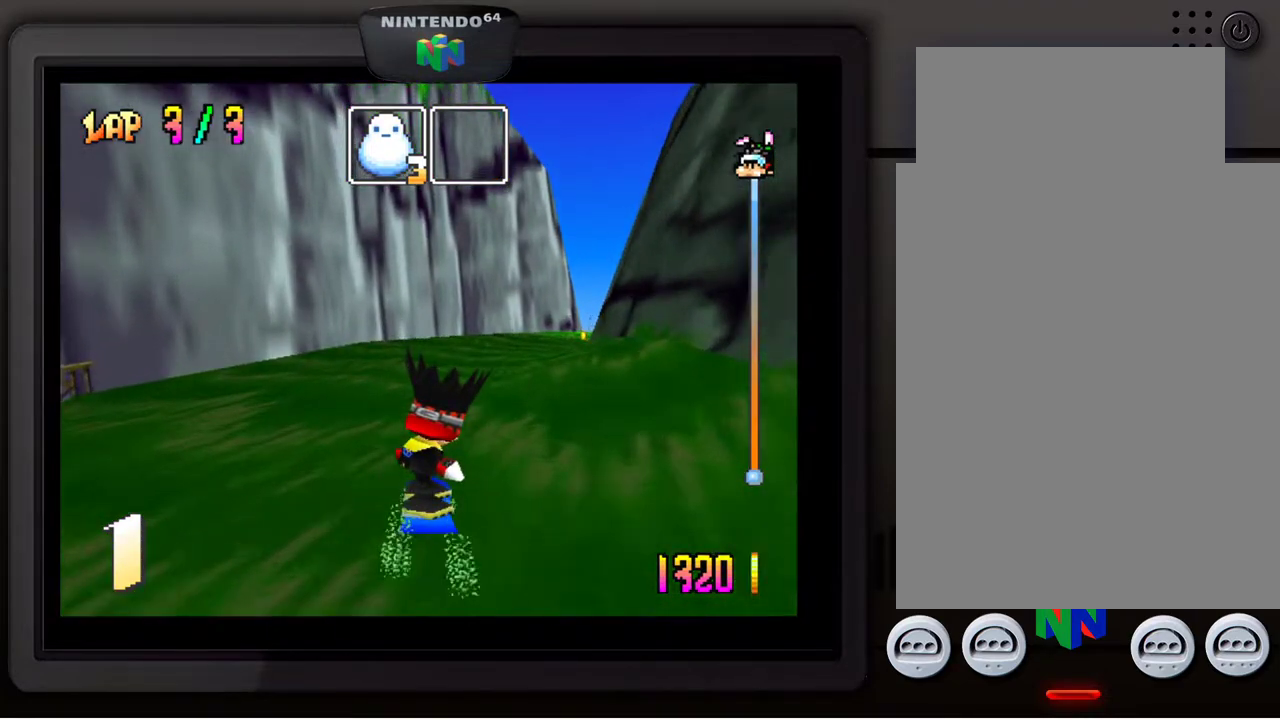
{"buttons": [], "left_stick": "up-right", "events": [[217, "left_stick", "up"], [283, "left_stick", "up-right"]]}